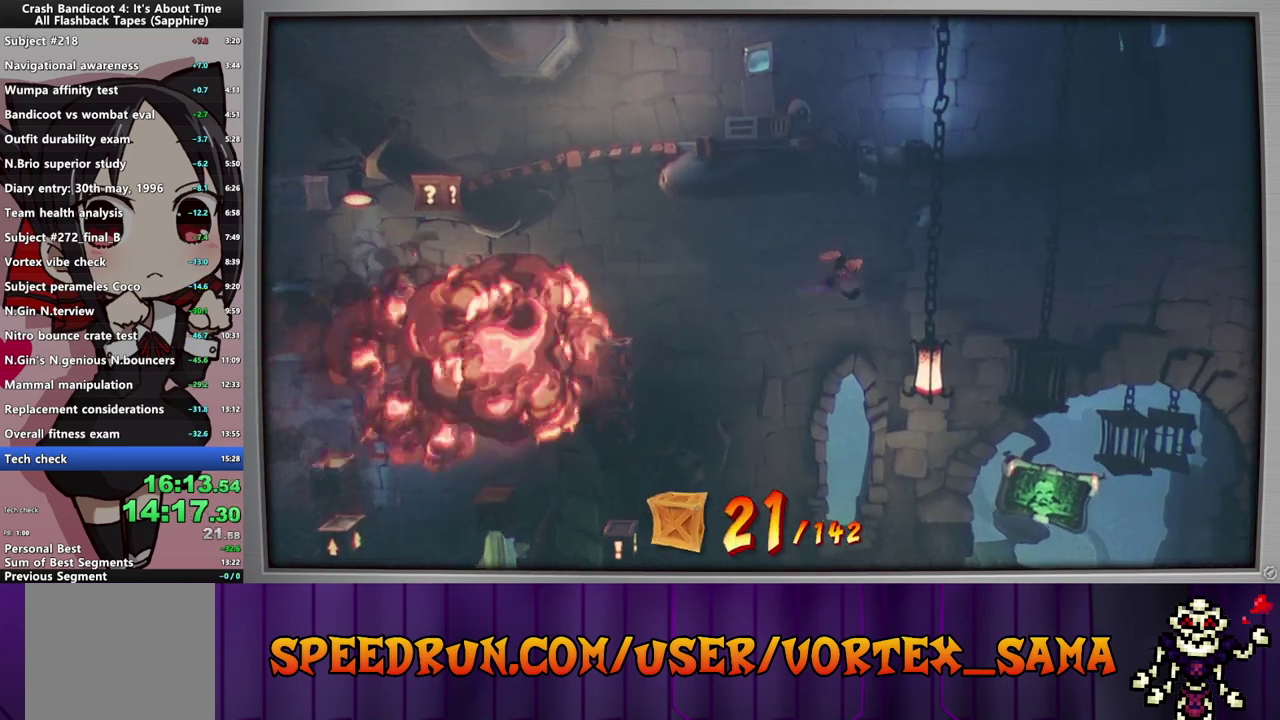
Gameplay with a controller (PlayStation layout); each line is a JSON object with the inputs held at the frame after it. "events" lists button and stick changes between this image and that frame as [ms after this image, input, new state], when the widget could be followed in between. Not read: L3 R3 right_stick.
{"buttons": ["DPAD_LEFT"], "left_stick": "center", "events": [[460, "DPAD_LEFT", "down"]]}
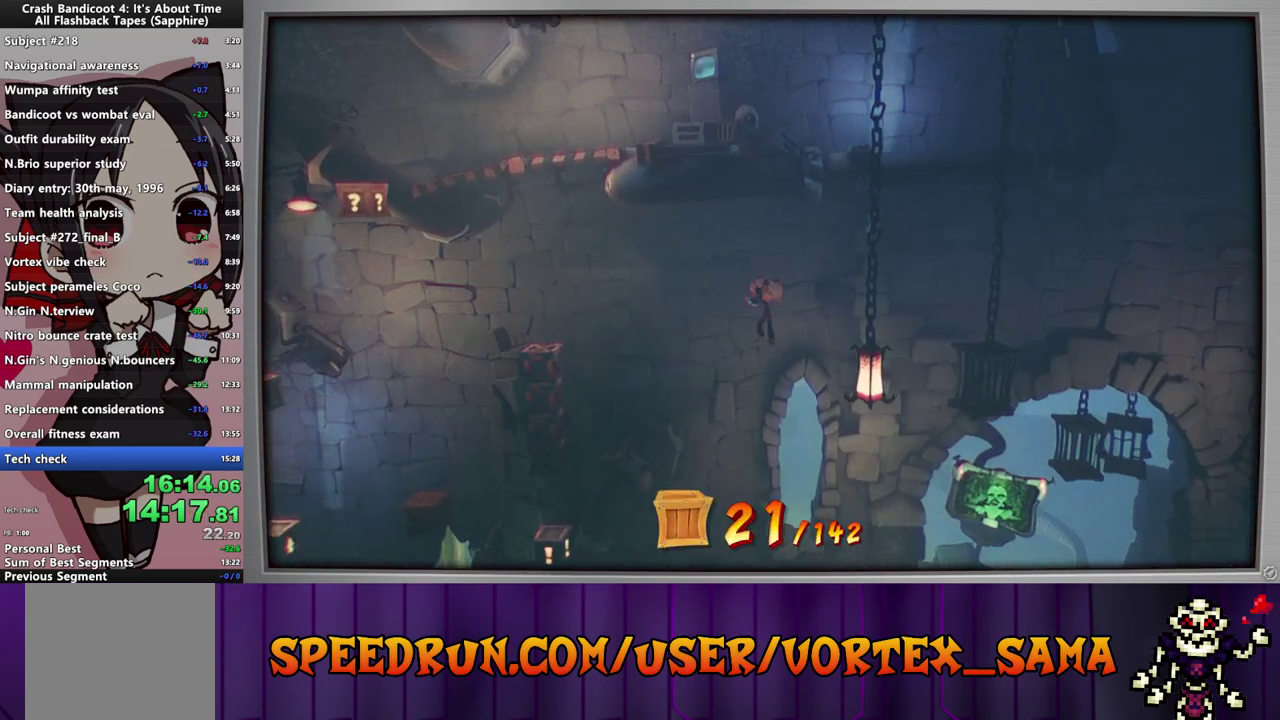
{"buttons": ["CROSS", "DPAD_RIGHT"], "left_stick": "center", "events": [[240, "DPAD_LEFT", "up"], [420, "CROSS", "down"], [480, "DPAD_RIGHT", "down"]]}
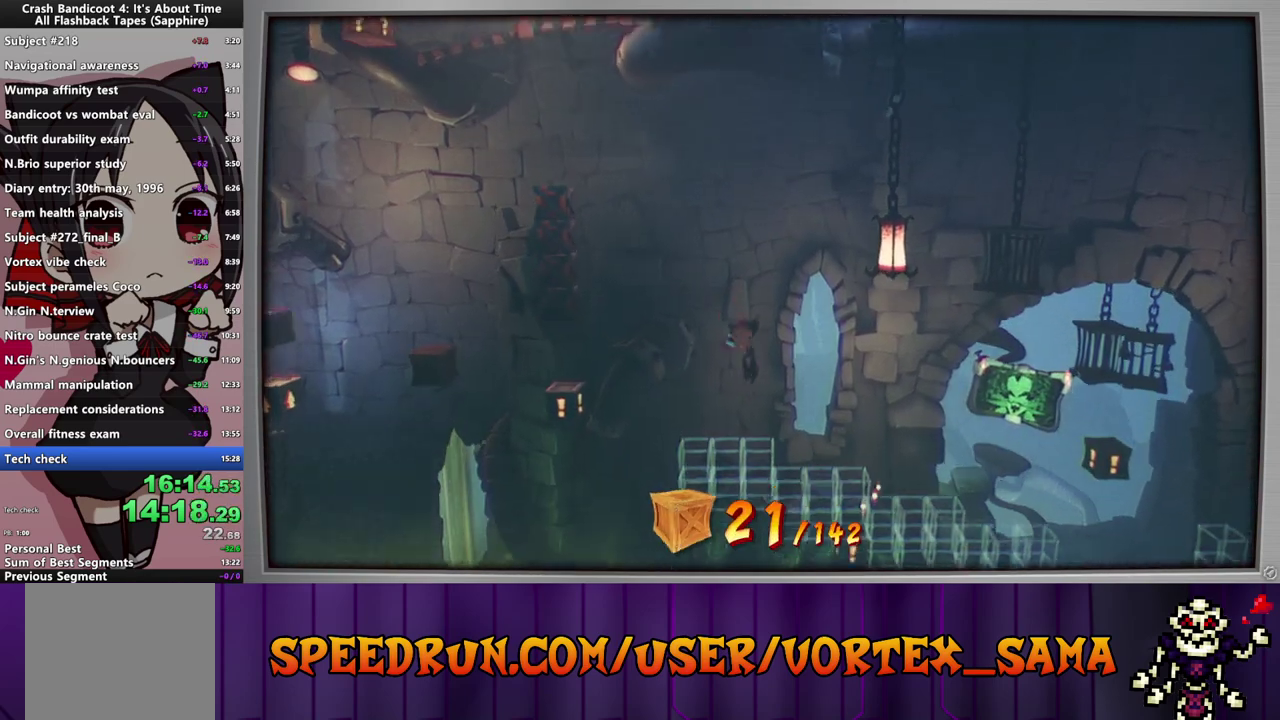
{"buttons": ["CROSS", "DPAD_RIGHT"], "left_stick": "center", "events": []}
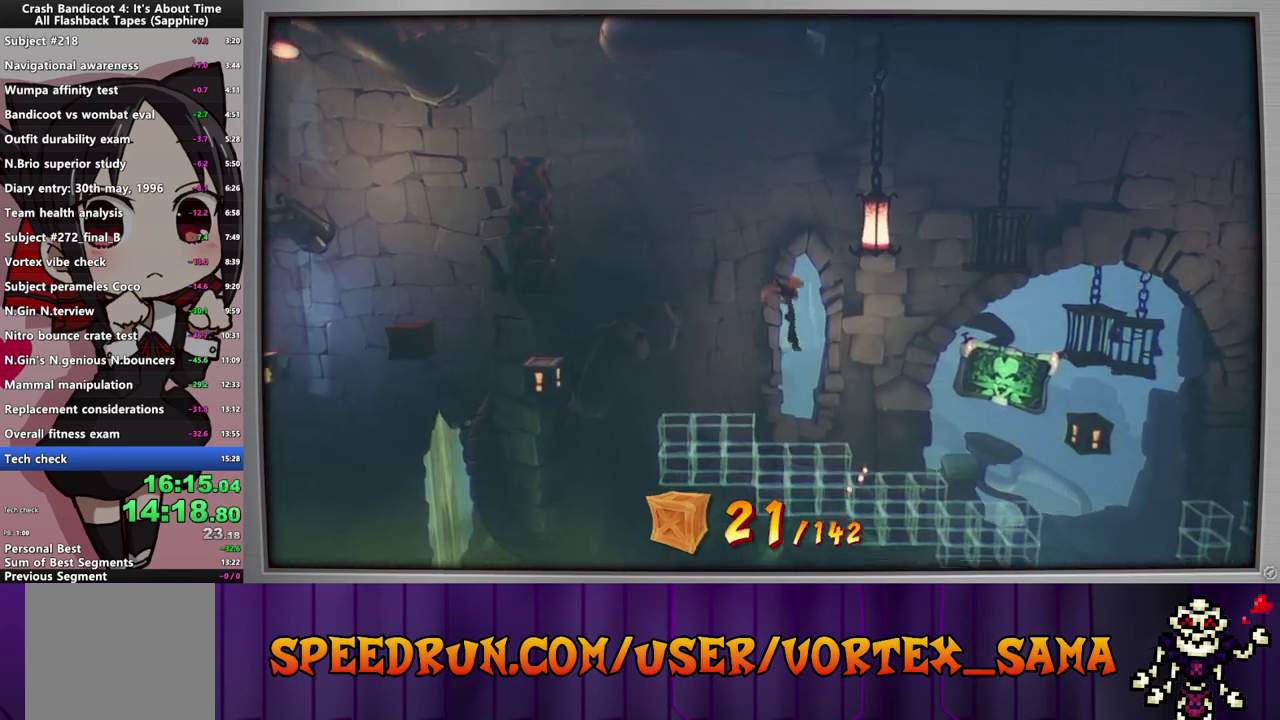
{"buttons": [], "left_stick": "center", "events": [[60, "DPAD_RIGHT", "up"], [80, "CROSS", "up"], [260, "DPAD_RIGHT", "down"], [320, "DPAD_RIGHT", "up"]]}
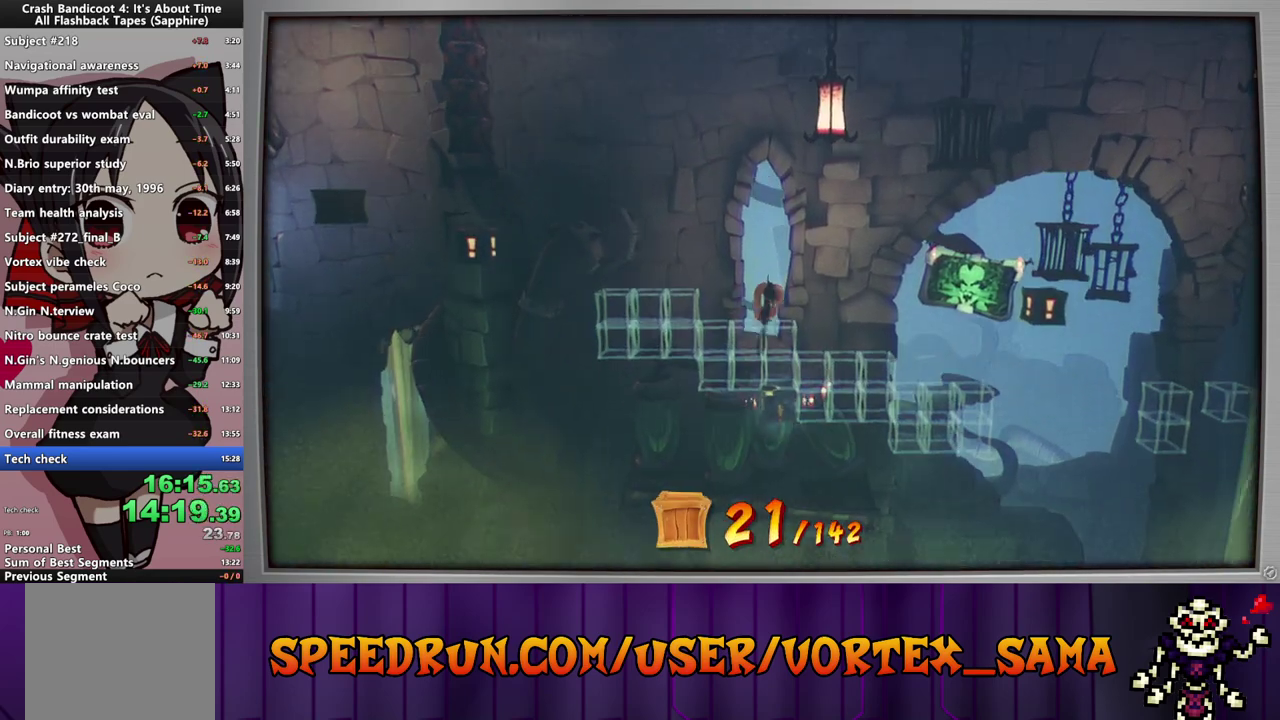
{"buttons": [], "left_stick": "center", "events": []}
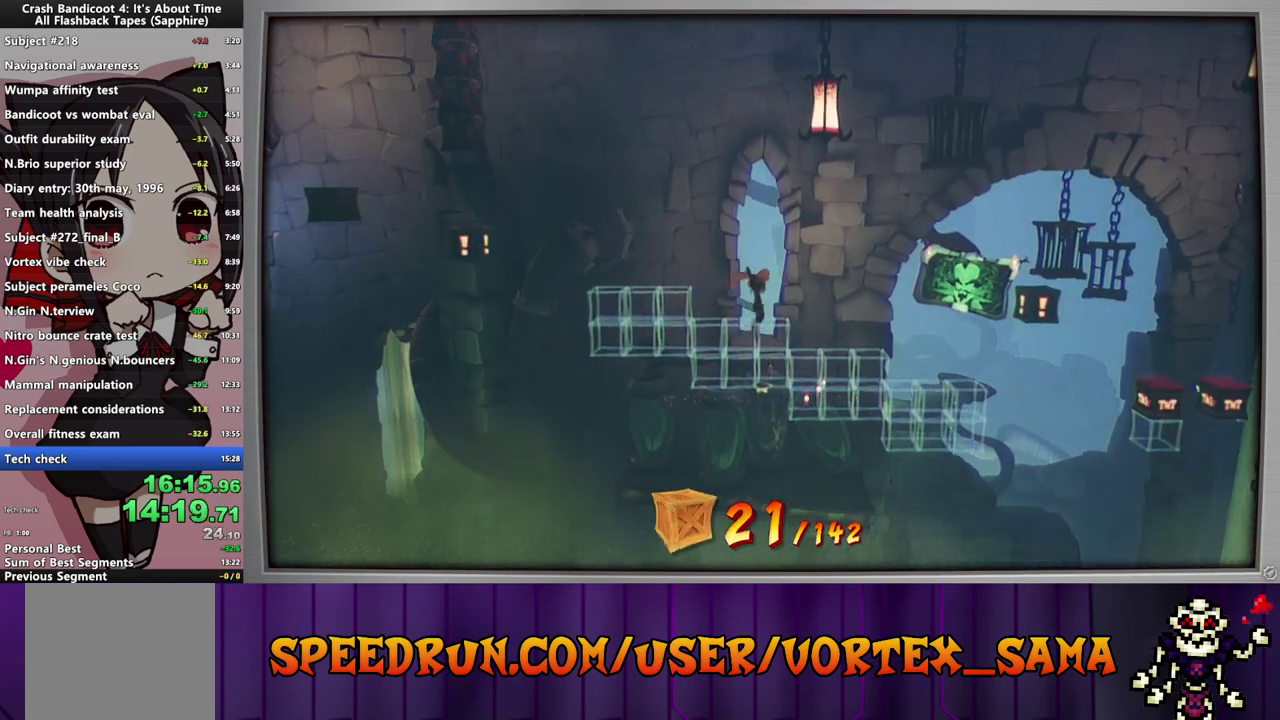
{"buttons": ["CROSS", "DPAD_RIGHT"], "left_stick": "center", "events": [[140, "DPAD_RIGHT", "down"], [260, "CIRCLE", "down"], [400, "CIRCLE", "up"], [420, "CROSS", "down"]]}
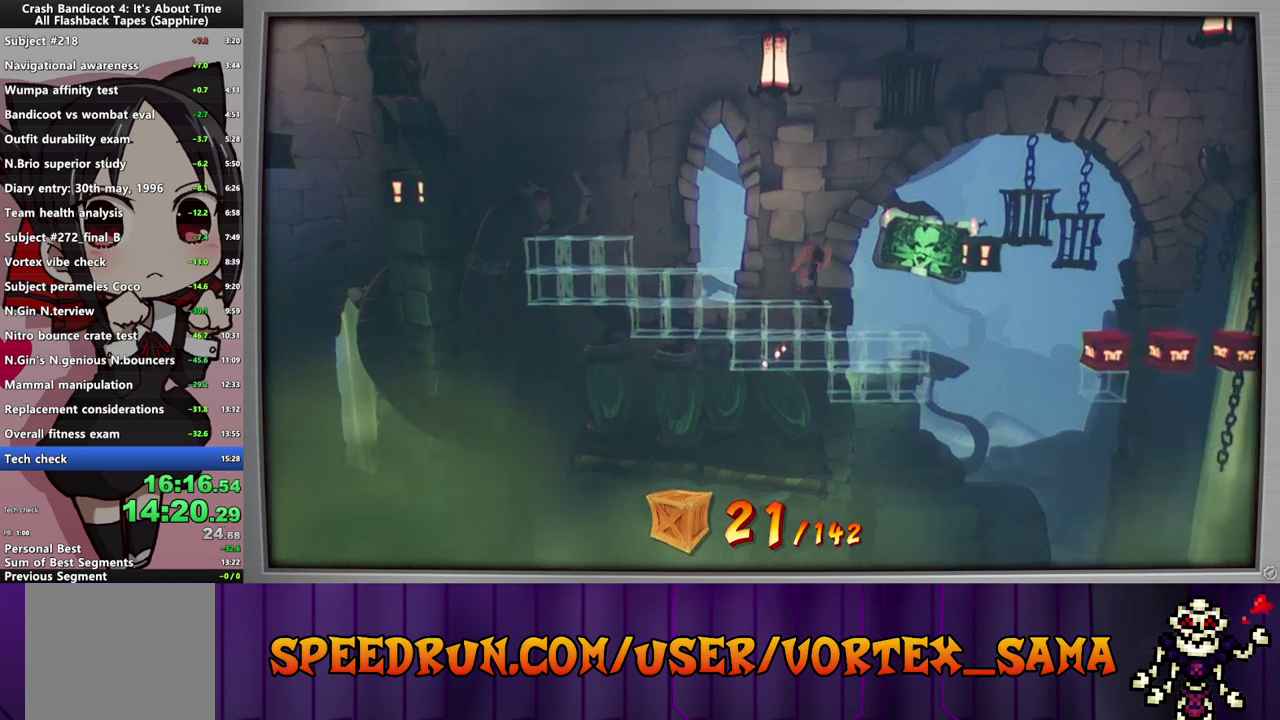
{"buttons": ["CROSS", "DPAD_RIGHT"], "left_stick": "center", "events": [[120, "CROSS", "up"], [300, "CROSS", "down"]]}
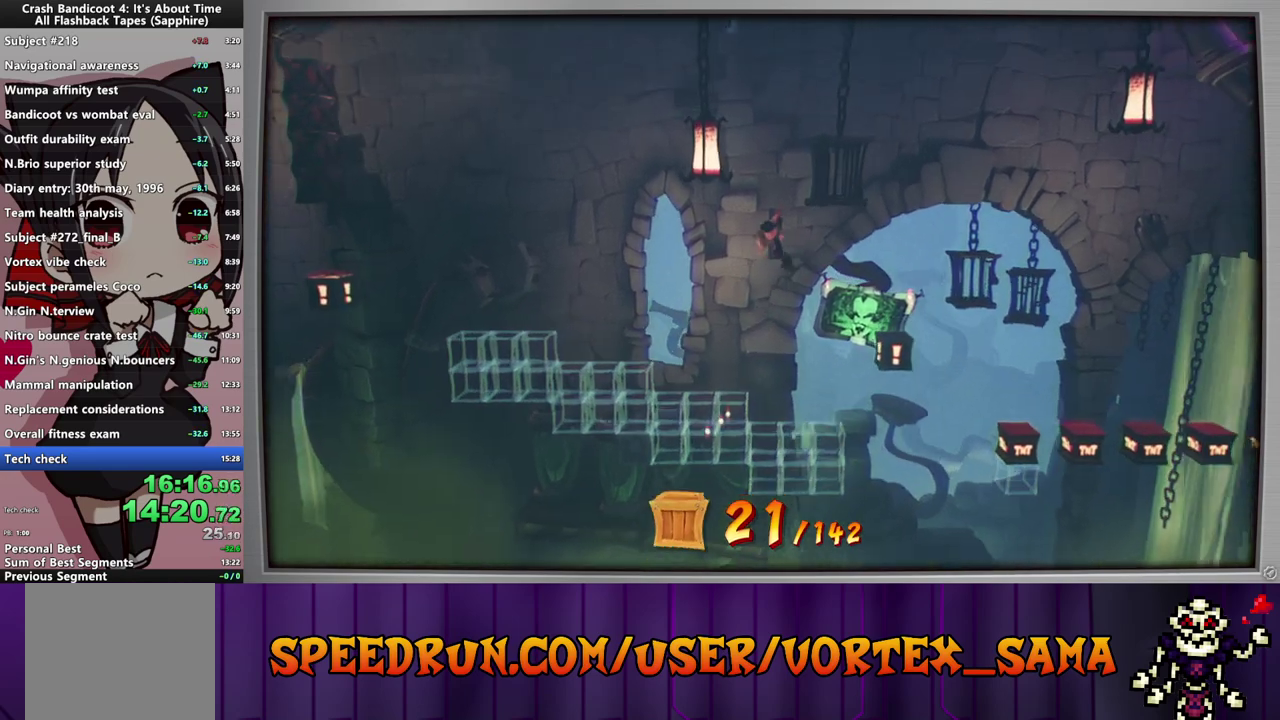
{"buttons": [], "left_stick": "center", "events": [[20, "CROSS", "up"], [320, "DPAD_RIGHT", "up"]]}
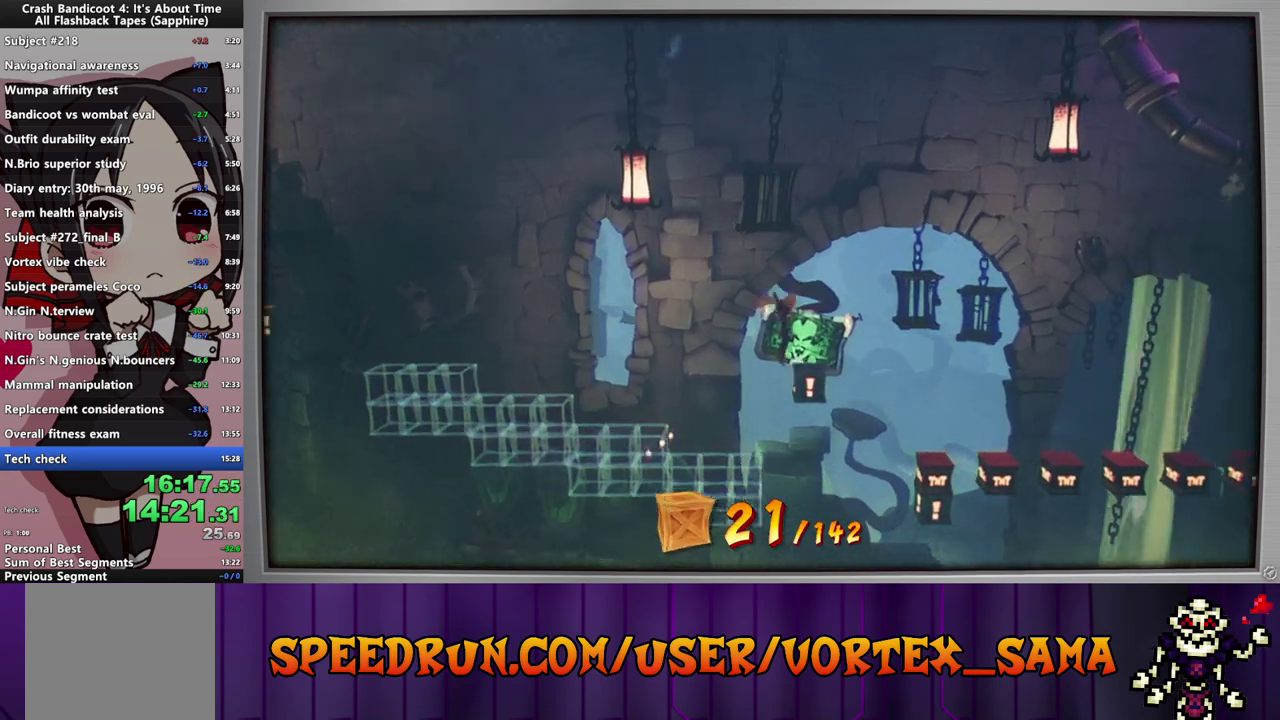
{"buttons": [], "left_stick": "center", "events": [[40, "DPAD_RIGHT", "down"], [140, "DPAD_RIGHT", "up"]]}
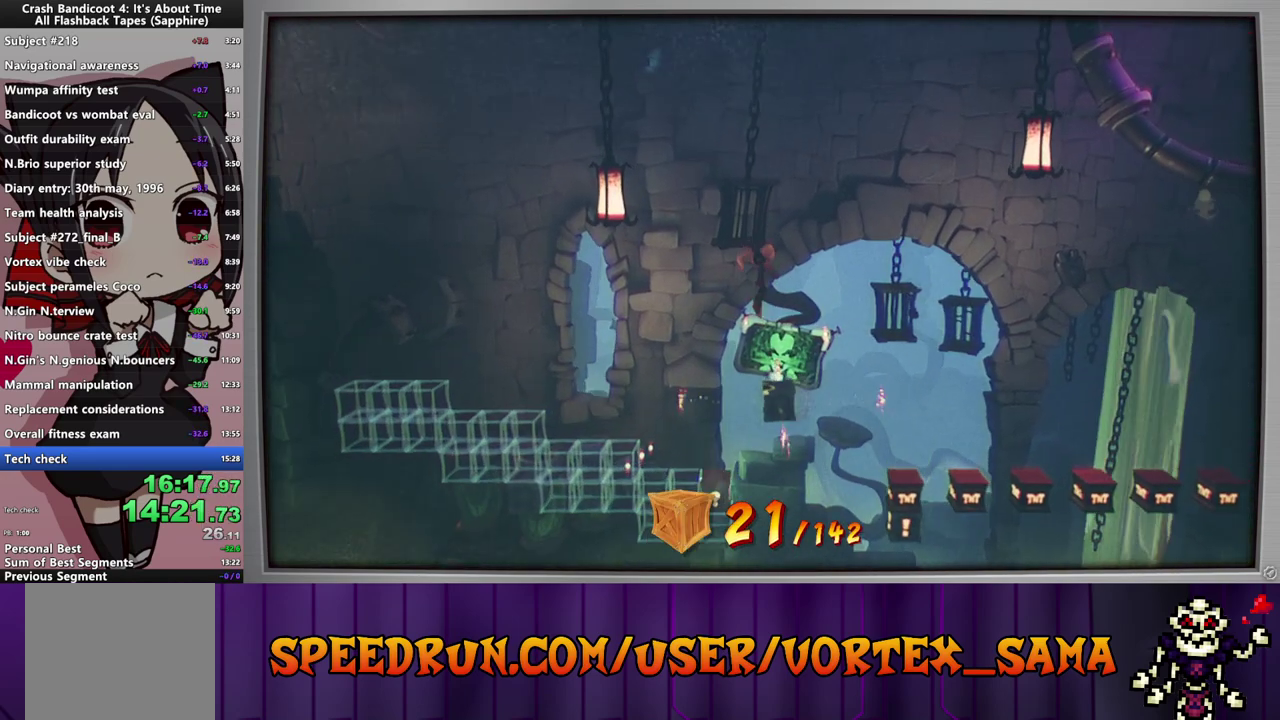
{"buttons": ["CIRCLE", "DPAD_RIGHT"], "left_stick": "center", "events": [[240, "DPAD_RIGHT", "down"], [480, "CIRCLE", "down"]]}
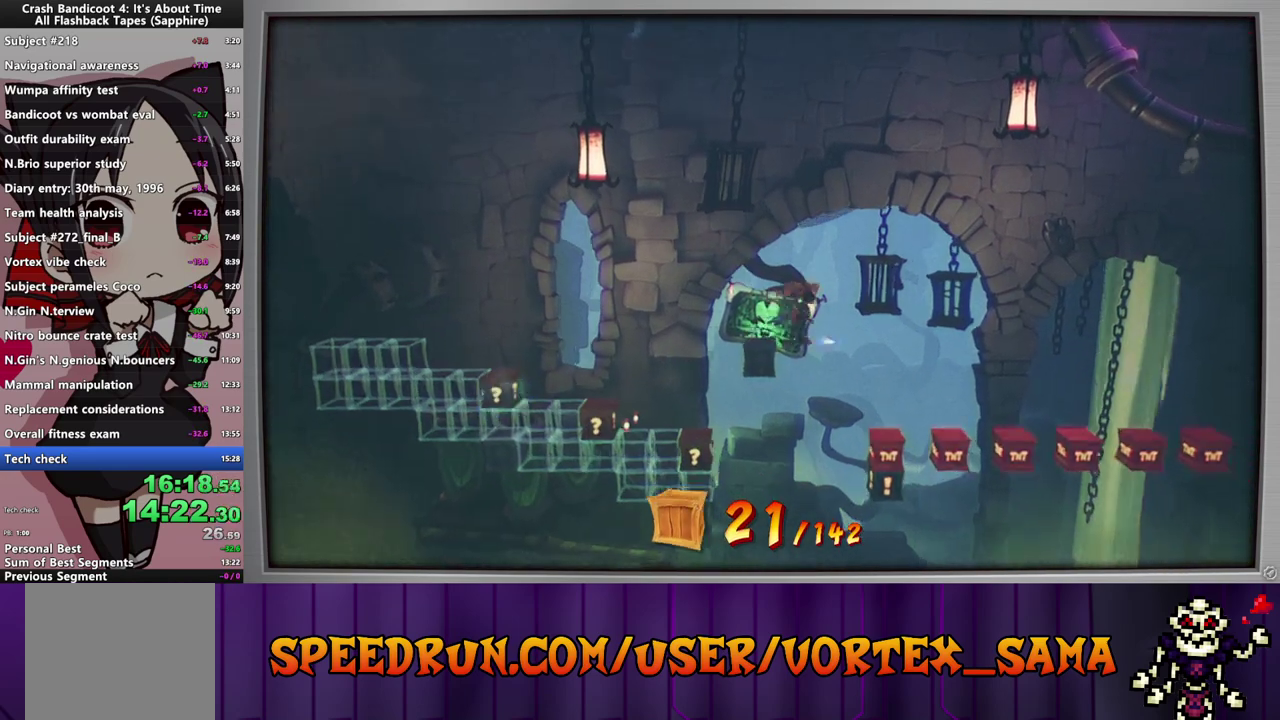
{"buttons": ["CROSS", "DPAD_RIGHT"], "left_stick": "center", "events": [[120, "CIRCLE", "up"], [160, "SQUARE", "down"], [240, "CROSS", "down"], [240, "SQUARE", "up"]]}
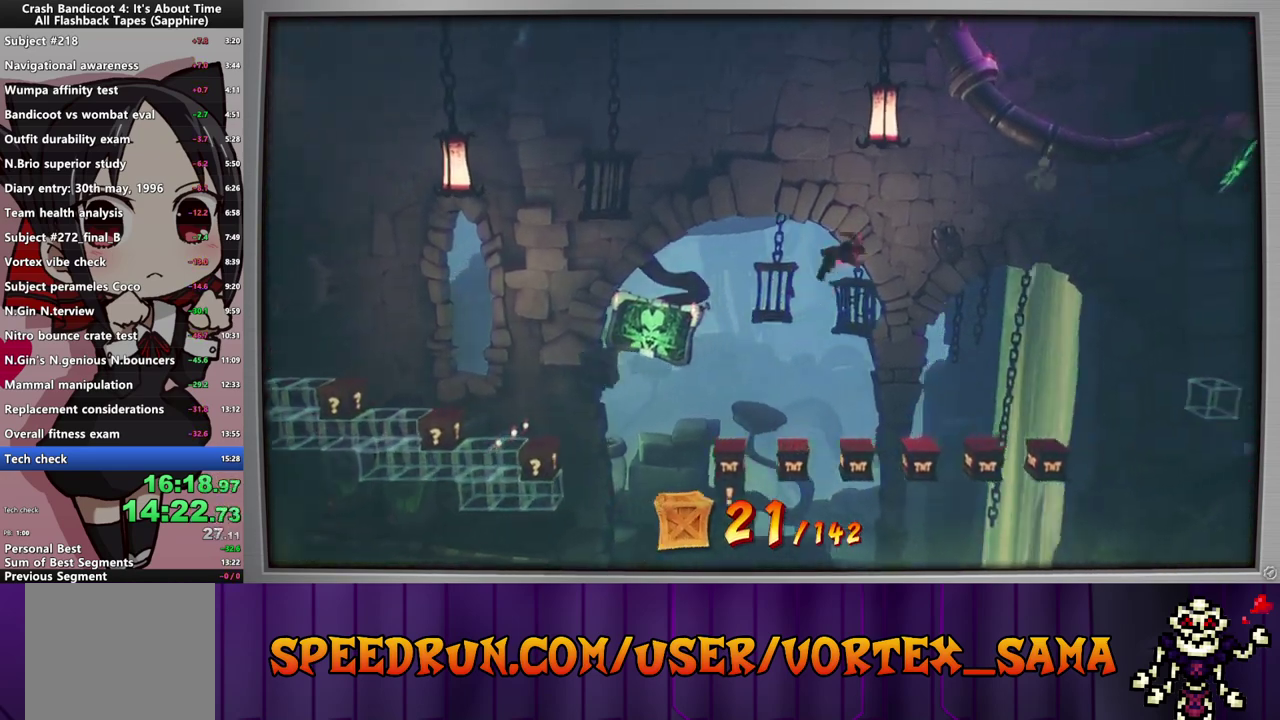
{"buttons": ["CROSS", "DPAD_RIGHT"], "left_stick": "center", "events": []}
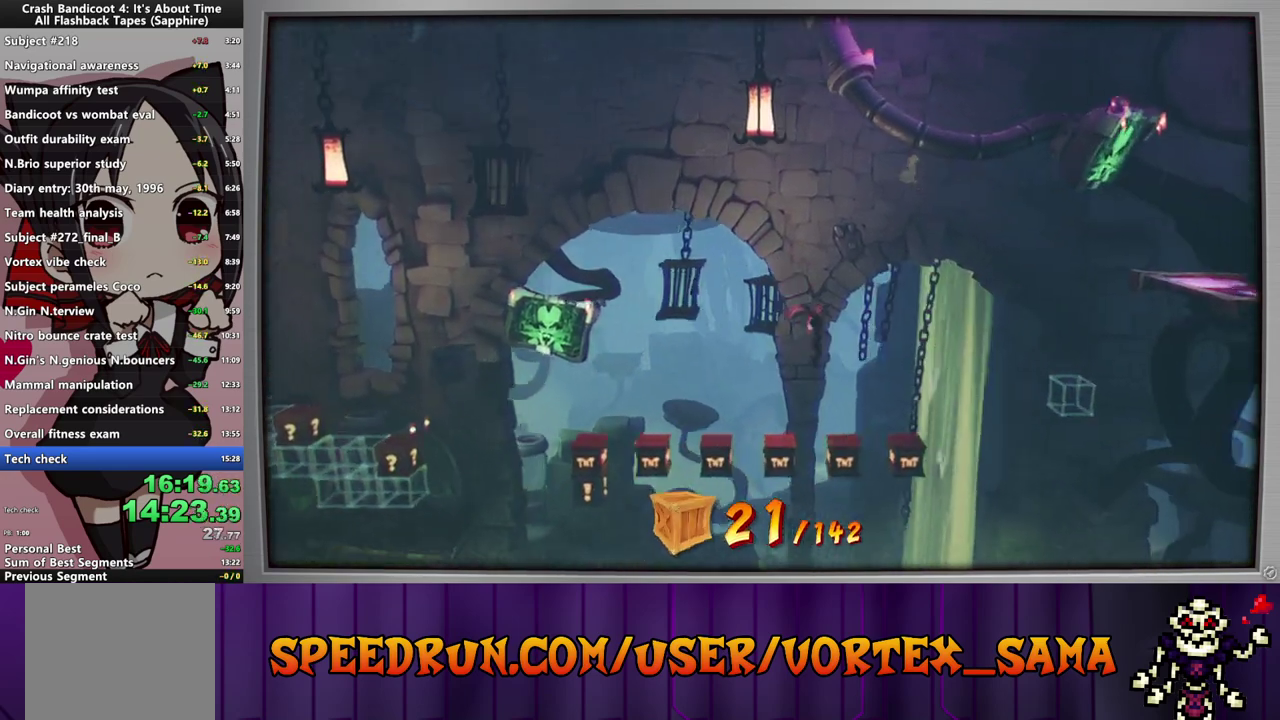
{"buttons": [], "left_stick": "center", "events": [[60, "DPAD_RIGHT", "up"], [100, "CROSS", "up"], [220, "DPAD_RIGHT", "down"], [480, "DPAD_RIGHT", "up"]]}
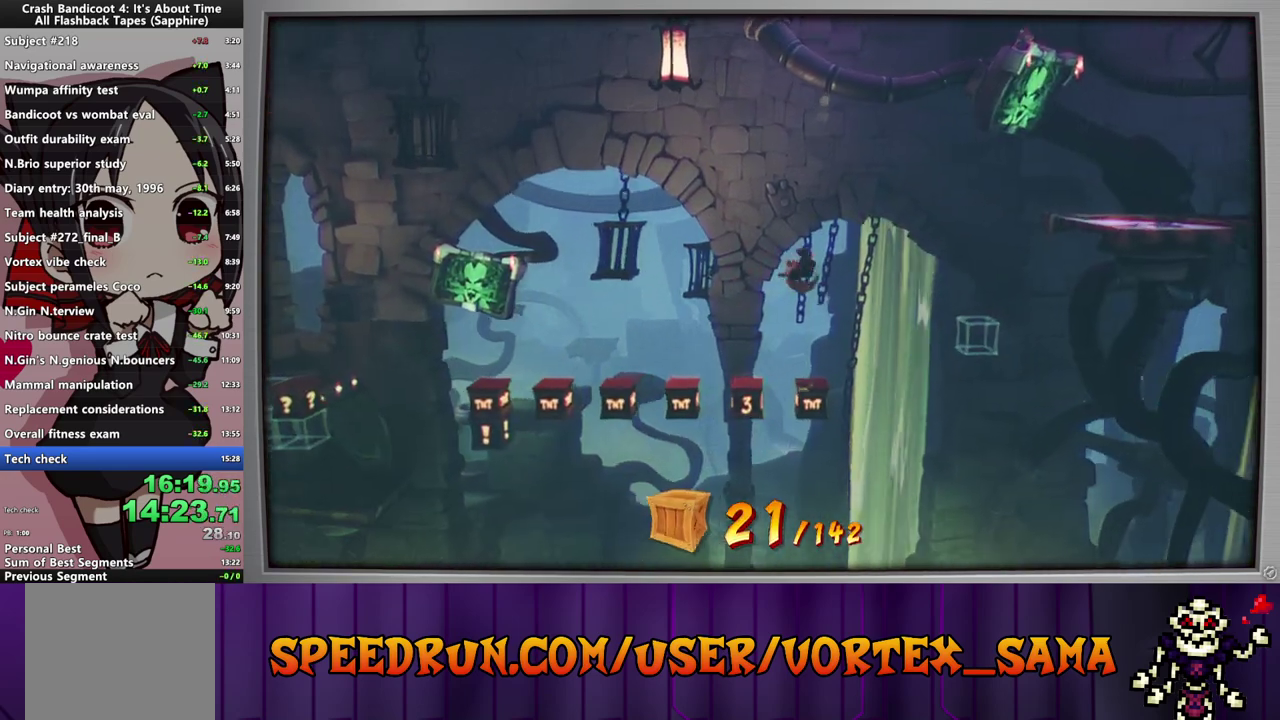
{"buttons": [], "left_stick": "center", "events": []}
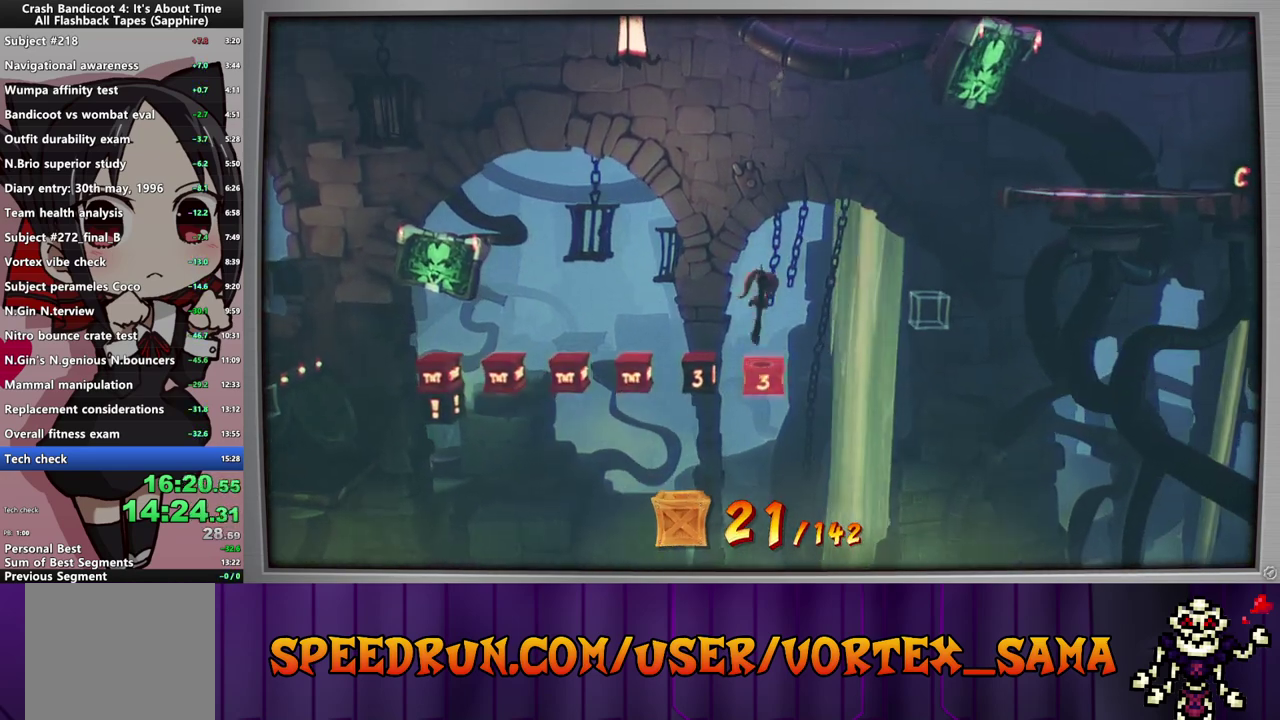
{"buttons": [], "left_stick": "center", "events": []}
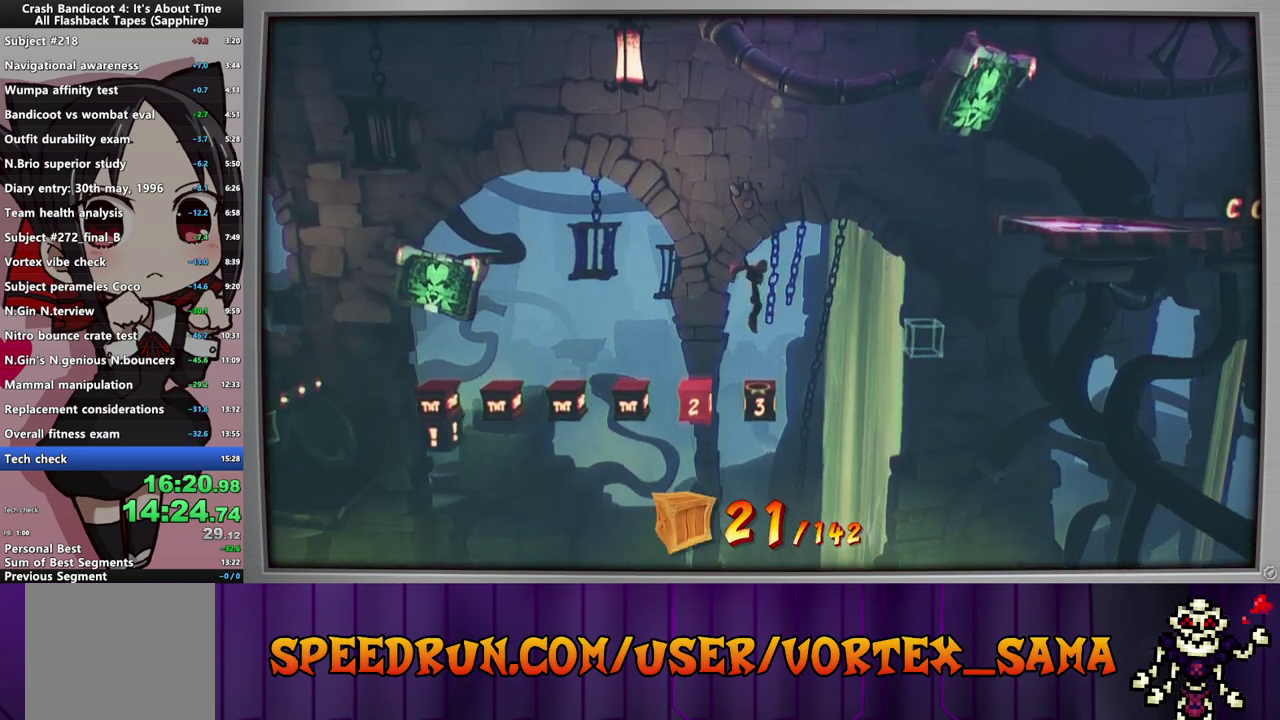
{"buttons": ["CIRCLE", "DPAD_RIGHT"], "left_stick": "center", "events": [[240, "DPAD_RIGHT", "down"], [400, "CIRCLE", "down"]]}
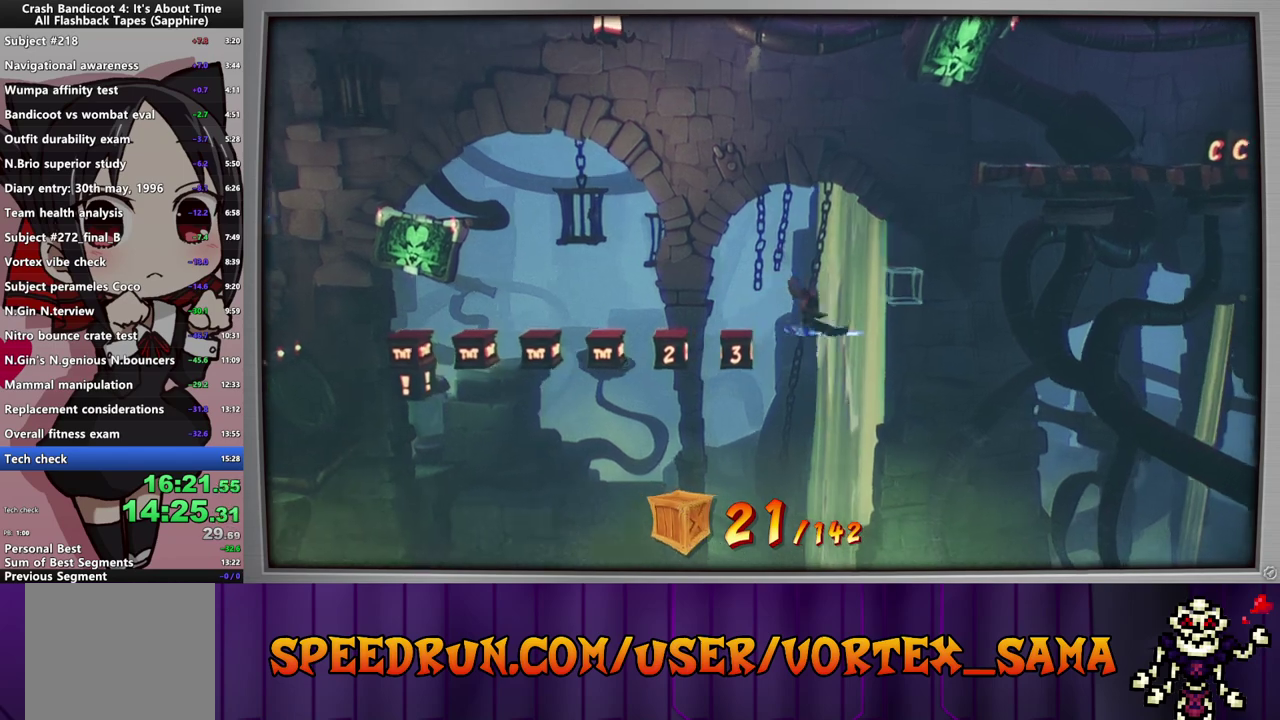
{"buttons": ["DPAD_RIGHT"], "left_stick": "center", "events": [[20, "CIRCLE", "up"], [40, "CROSS", "down"], [300, "CROSS", "up"]]}
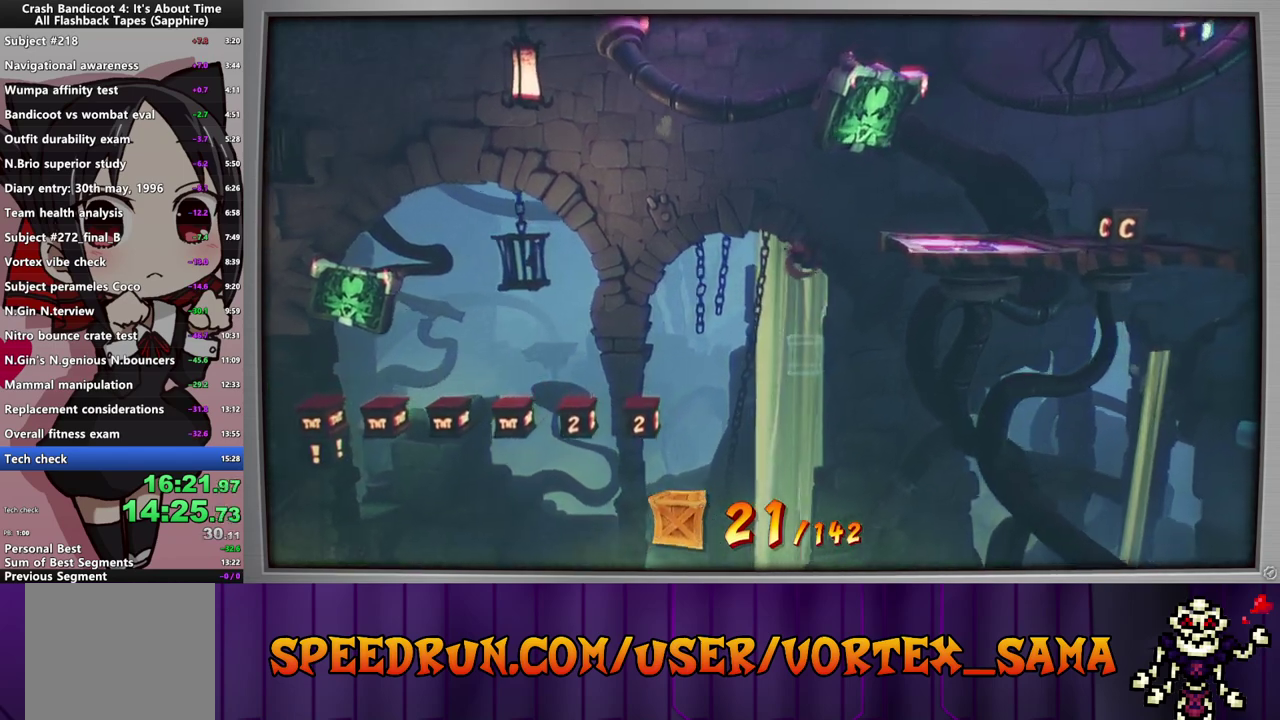
{"buttons": ["DPAD_RIGHT"], "left_stick": "center", "events": [[100, "CROSS", "down"], [240, "SQUARE", "down"], [300, "CROSS", "up"], [400, "SQUARE", "up"]]}
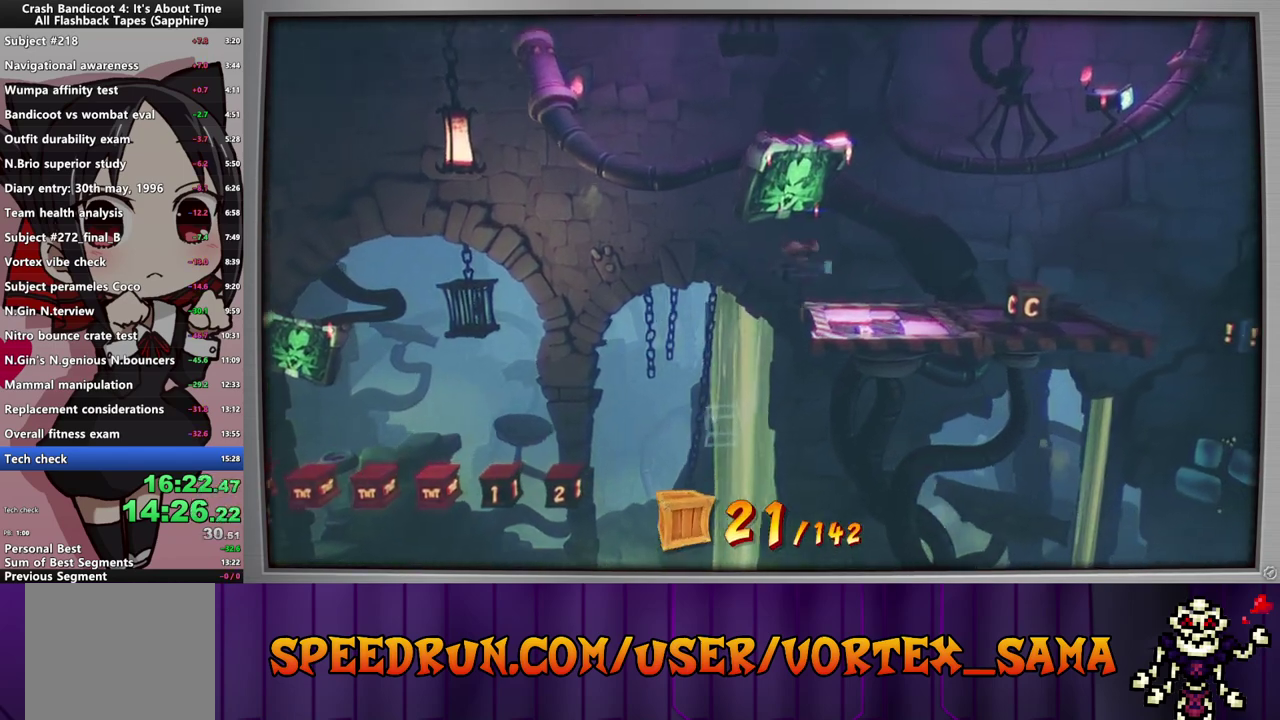
{"buttons": ["CIRCLE", "DPAD_RIGHT"], "left_stick": "center", "events": [[100, "SQUARE", "down"], [240, "SQUARE", "up"], [400, "CIRCLE", "down"]]}
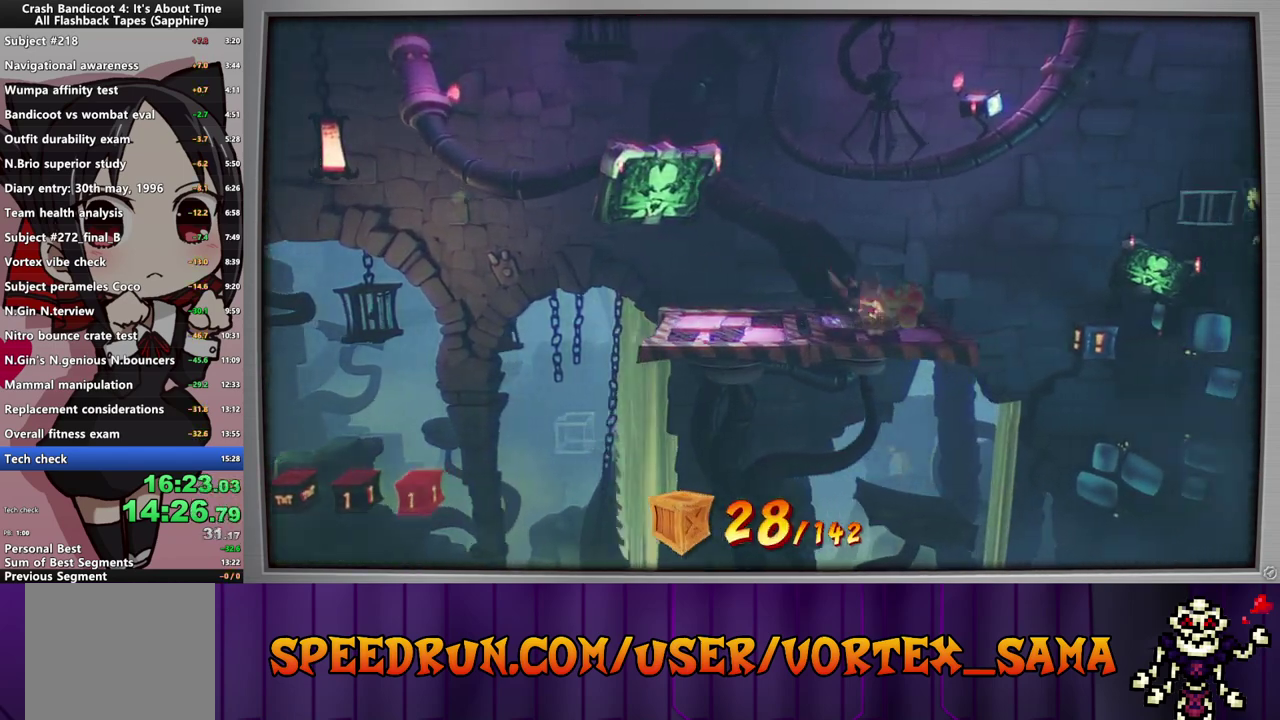
{"buttons": ["DPAD_RIGHT"], "left_stick": "center", "events": [[60, "CIRCLE", "up"], [60, "SQUARE", "down"], [120, "SQUARE", "up"], [140, "CROSS", "down"], [460, "CROSS", "up"]]}
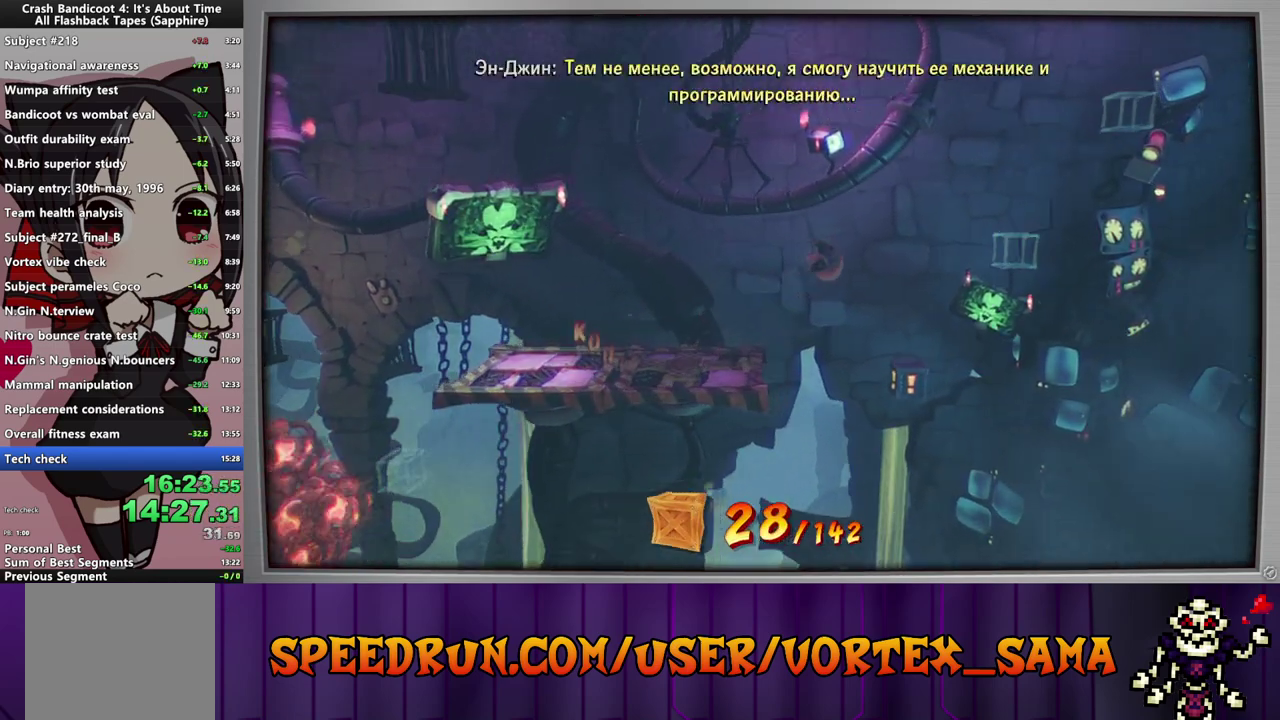
{"buttons": ["DPAD_RIGHT"], "left_stick": "center", "events": [[240, "DPAD_RIGHT", "up"], [380, "DPAD_RIGHT", "down"]]}
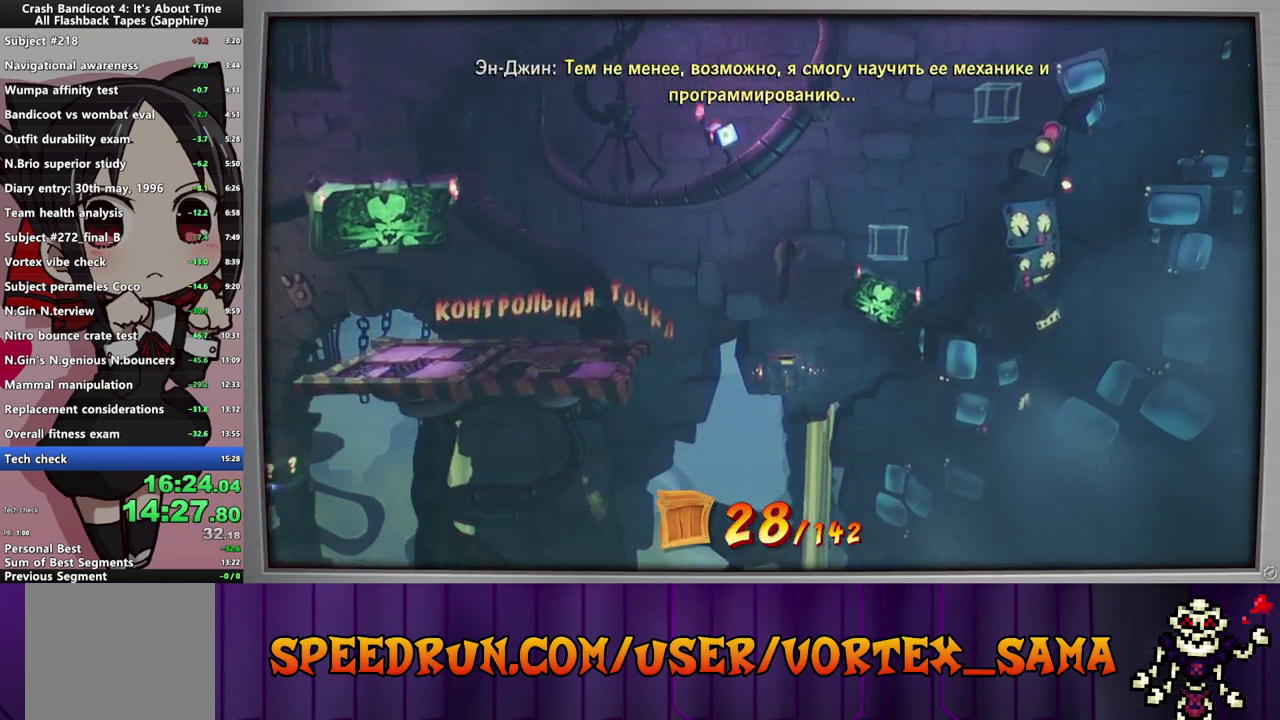
{"buttons": ["CROSS", "DPAD_RIGHT"], "left_stick": "center", "events": [[120, "CROSS", "down"]]}
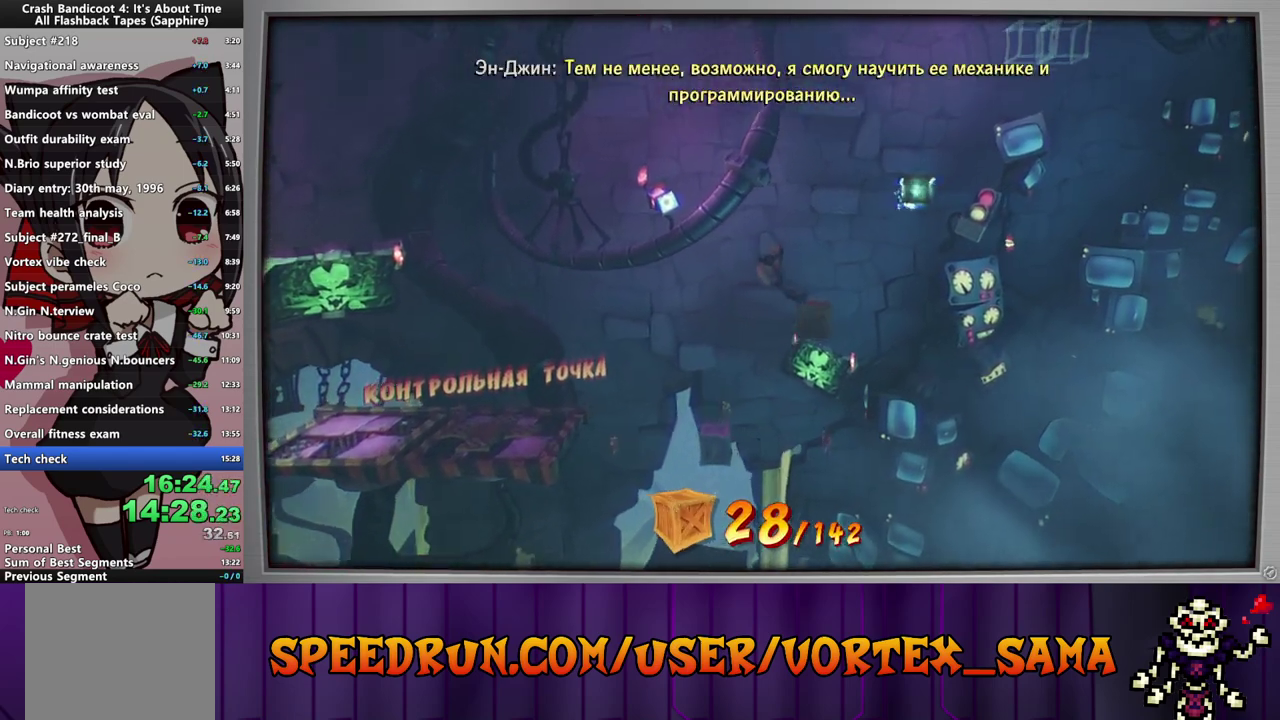
{"buttons": ["CROSS", "DPAD_RIGHT"], "left_stick": "center", "events": [[40, "DPAD_RIGHT", "up"], [140, "DPAD_RIGHT", "down"], [320, "CROSS", "up"], [440, "CROSS", "down"]]}
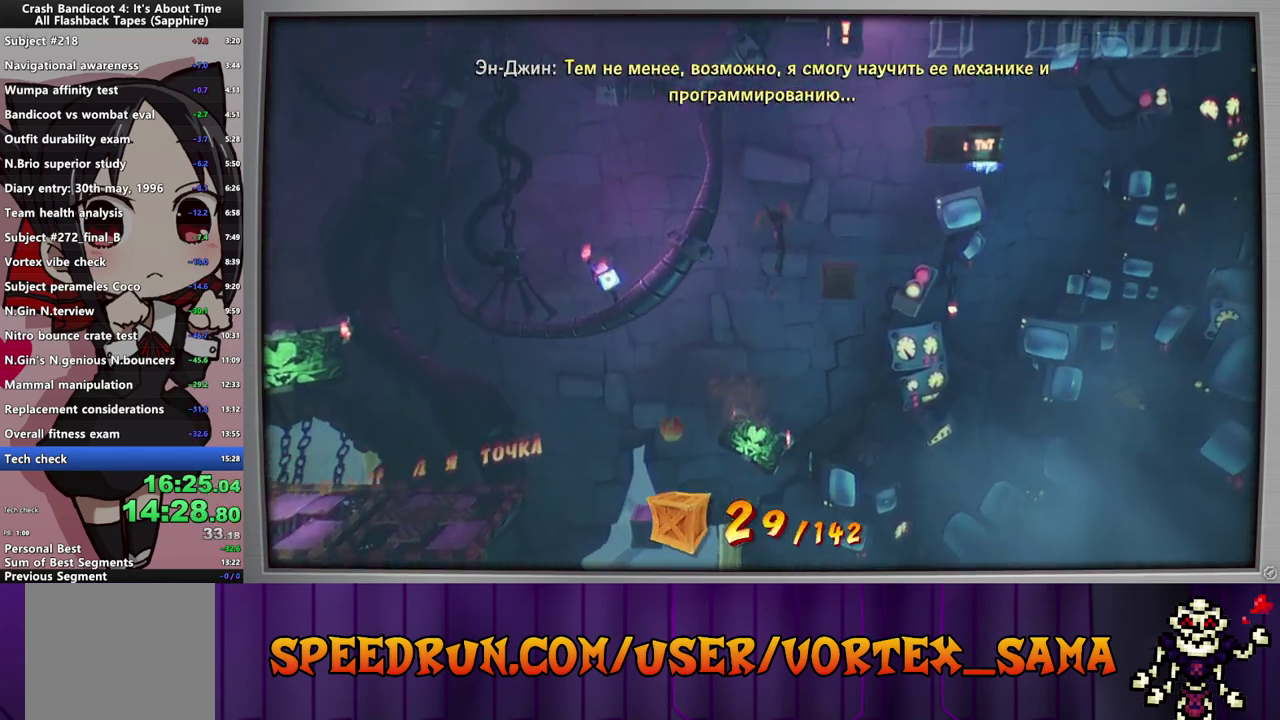
{"buttons": ["CROSS", "DPAD_RIGHT"], "left_stick": "center", "events": [[300, "DPAD_RIGHT", "up"], [480, "DPAD_RIGHT", "down"]]}
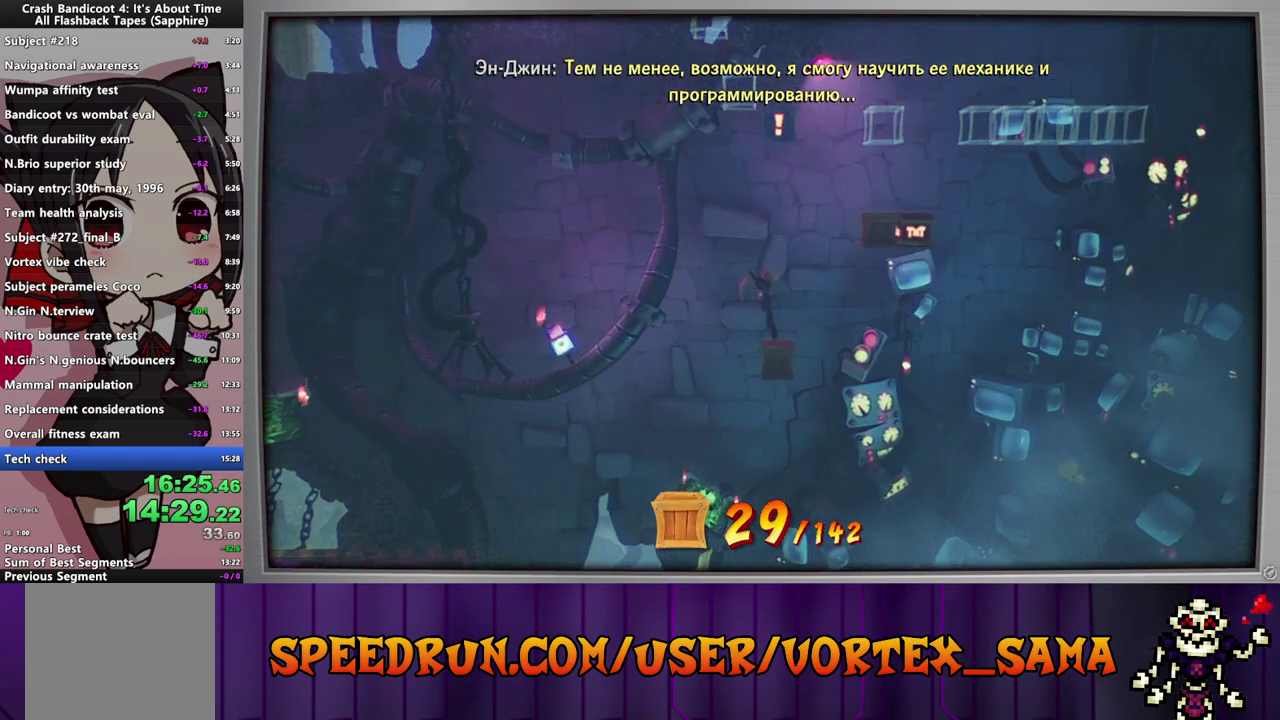
{"buttons": ["CROSS", "DPAD_RIGHT"], "left_stick": "center", "events": [[220, "CROSS", "up"], [340, "CROSS", "down"]]}
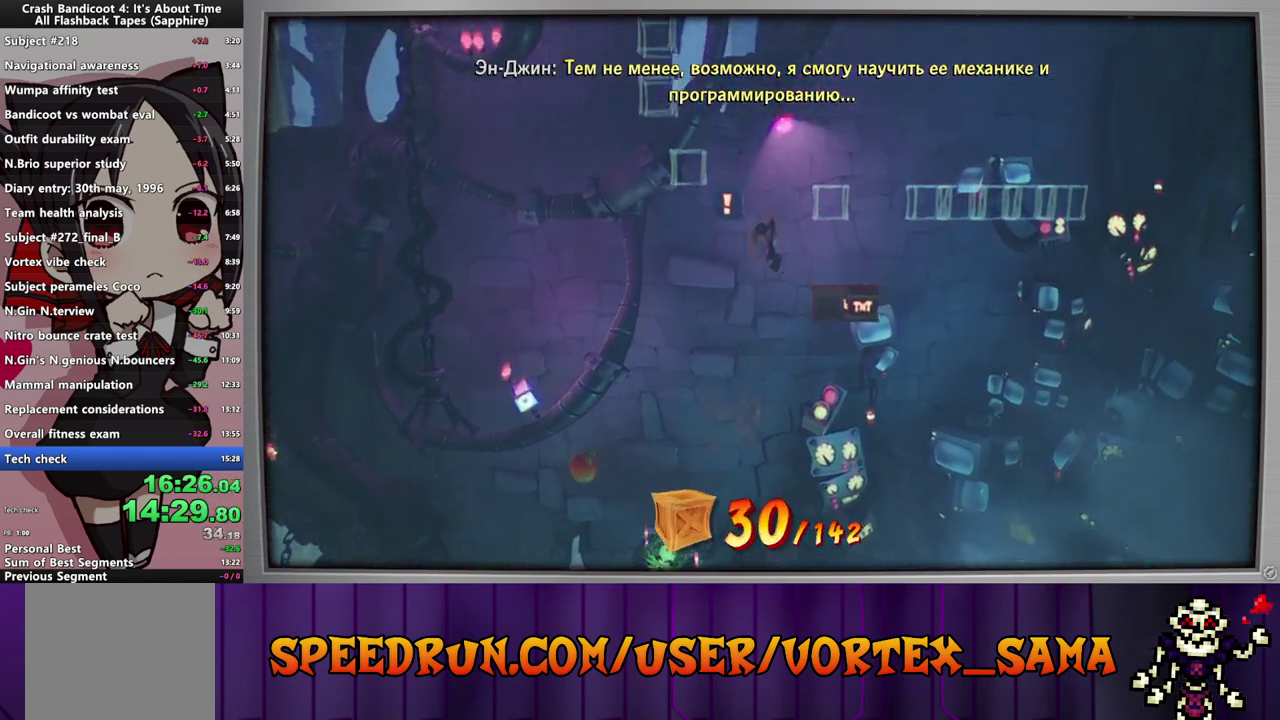
{"buttons": ["CROSS", "DPAD_LEFT"], "left_stick": "center", "events": [[240, "DPAD_RIGHT", "up"], [380, "DPAD_LEFT", "down"]]}
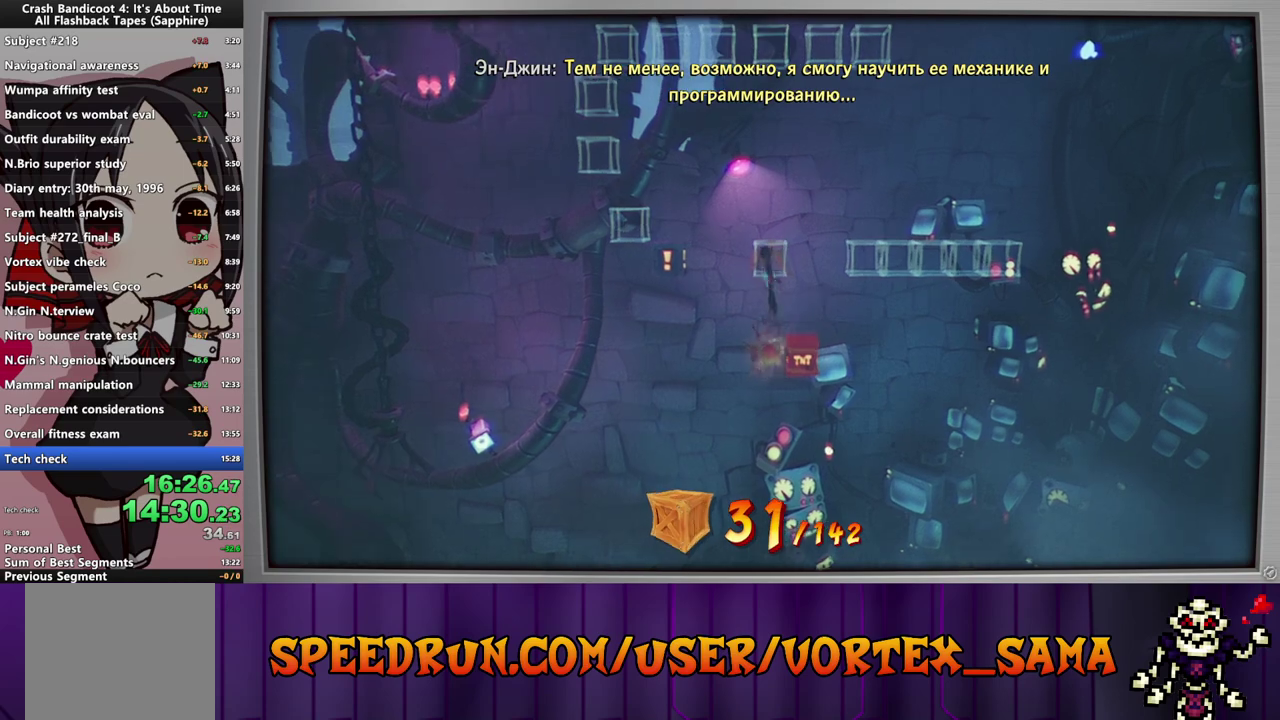
{"buttons": ["DPAD_RIGHT"], "left_stick": "center", "events": [[380, "DPAD_LEFT", "up"], [400, "CROSS", "up"], [500, "DPAD_RIGHT", "down"]]}
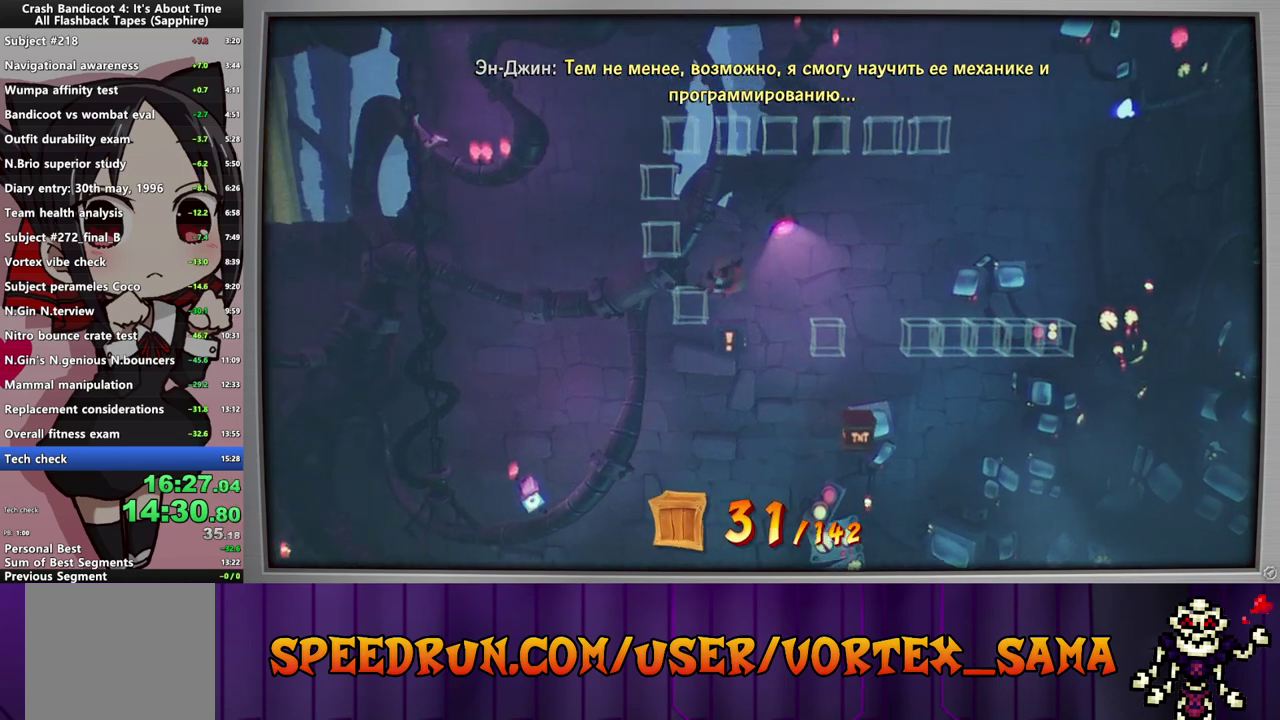
{"buttons": ["DPAD_RIGHT"], "left_stick": "center", "events": [[140, "DPAD_RIGHT", "up"], [480, "DPAD_RIGHT", "down"]]}